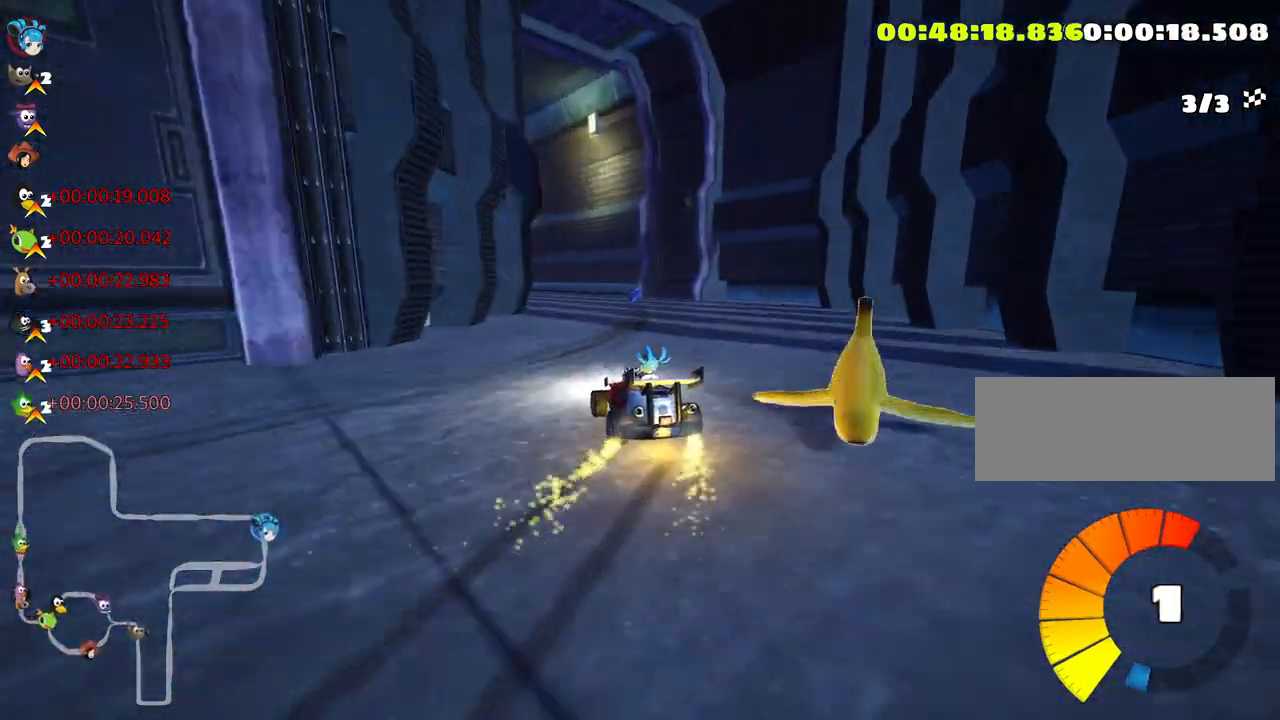
Gameplay with keyboard; each line is a JSON object with the keys held at the frame after it. "events" lists presses ("down") and releases ("up") of "down", "fire", "left", "look", "nitro", "right", "skid" and "up" between this image and that frame as [ms after this image, input, new state], when the widget could be followed in between. No other keys are recorded. Mouse input is not recorded. Key names are as the overlay labels them; some are game actions (e.g. jump) rather than physical keys.
{"keys": ["left", "skid", "up"], "events": [[116, "left", "down"]]}
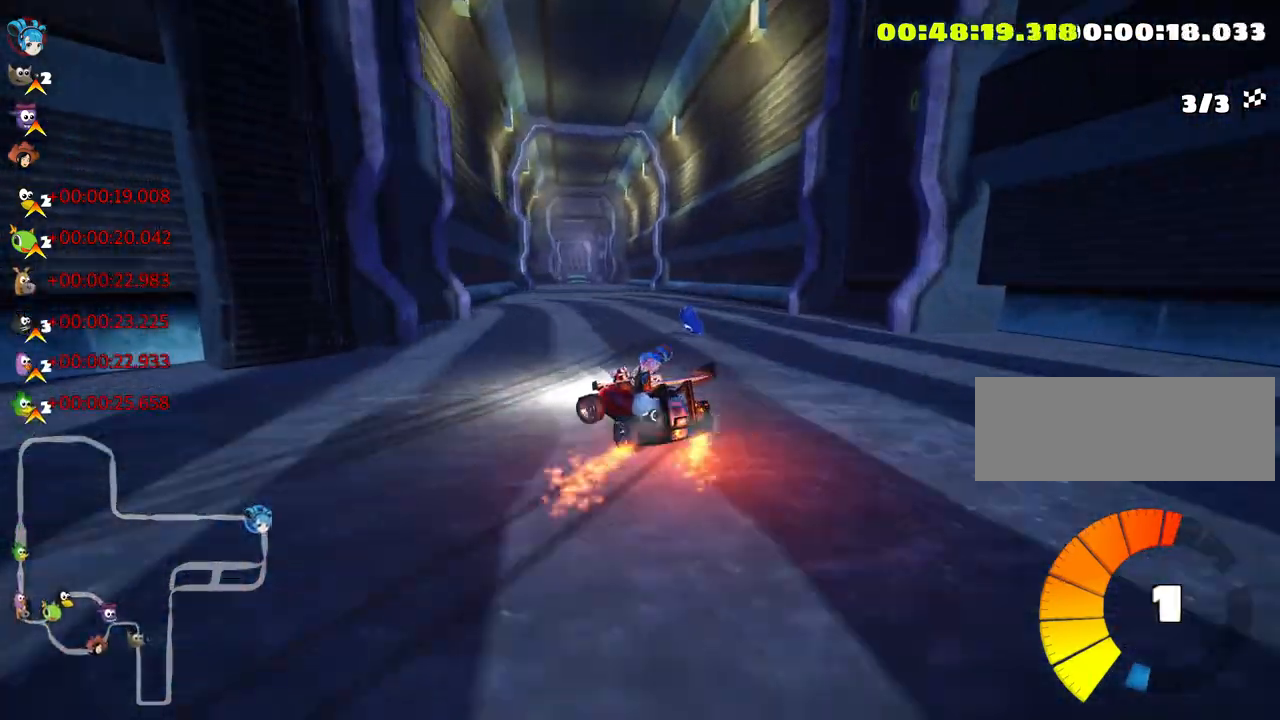
{"keys": ["right", "up"], "events": [[50, "left", "up"], [100, "skid", "up"], [150, "nitro", "down"], [283, "nitro", "up"], [400, "right", "down"]]}
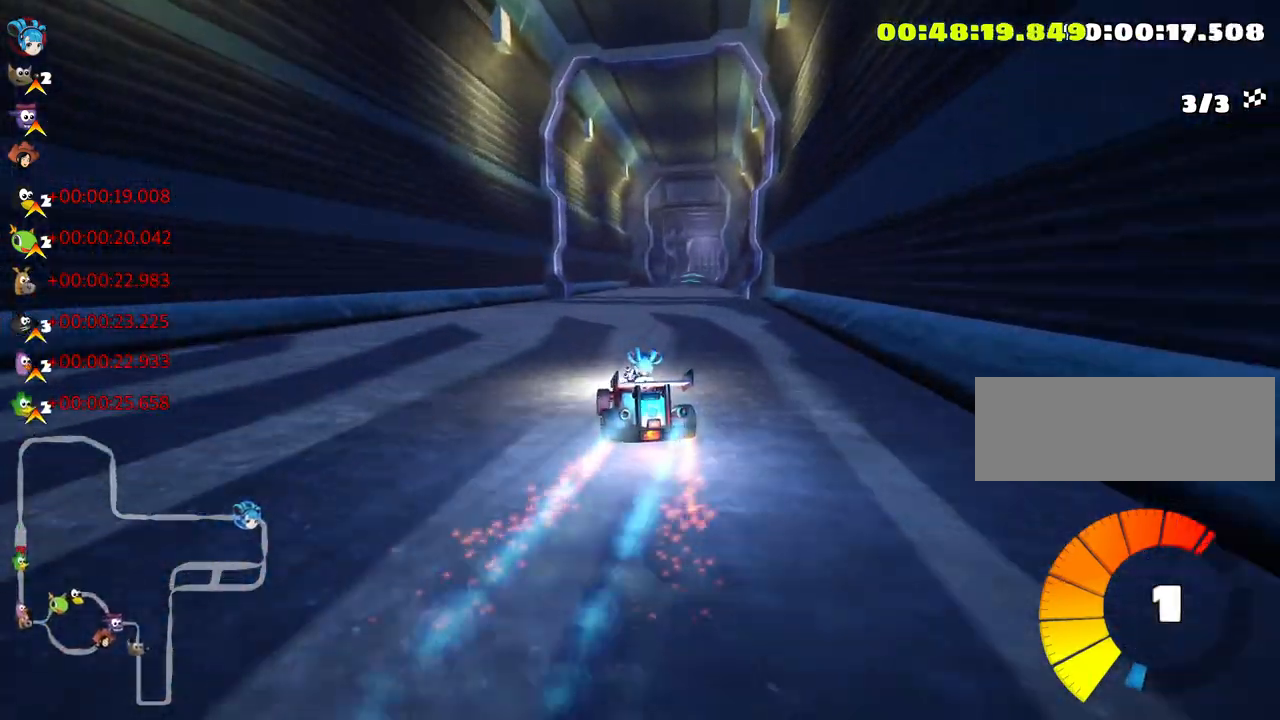
{"keys": ["up"], "events": [[116, "right", "up"]]}
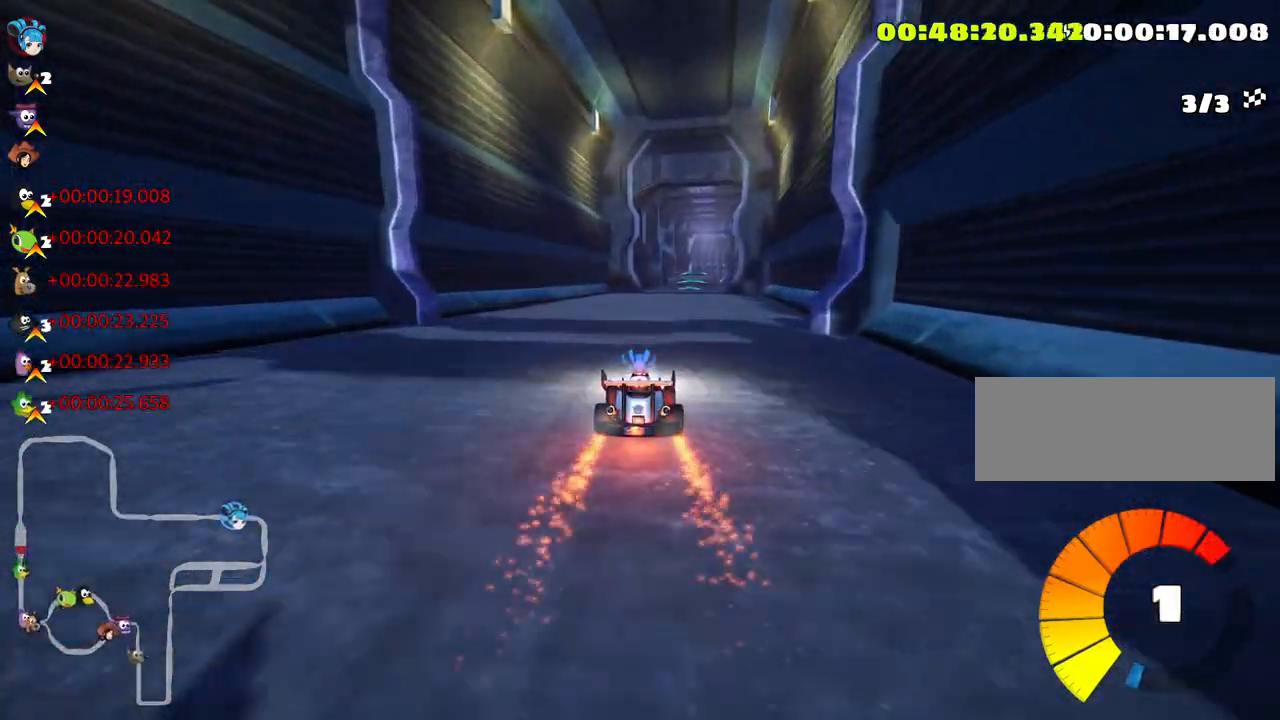
{"keys": ["up"], "events": [[83, "right", "down"], [250, "right", "up"]]}
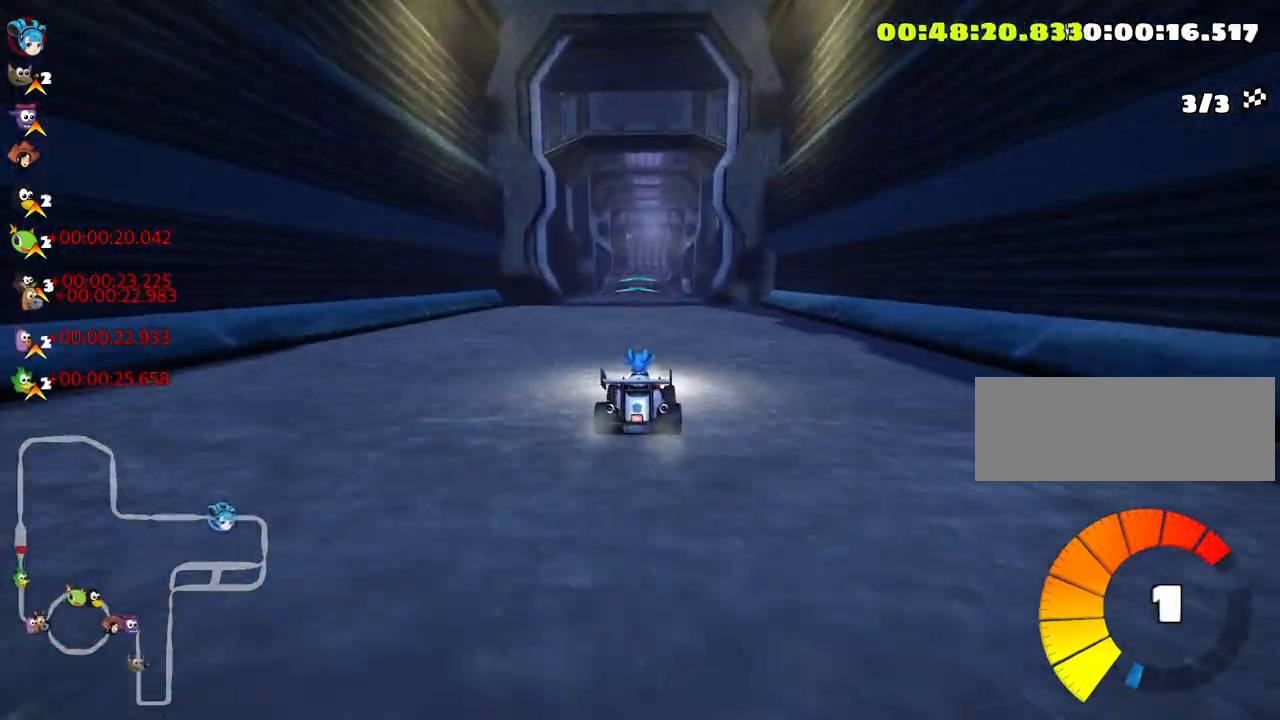
{"keys": ["up"], "events": [[116, "left", "down"], [200, "left", "up"]]}
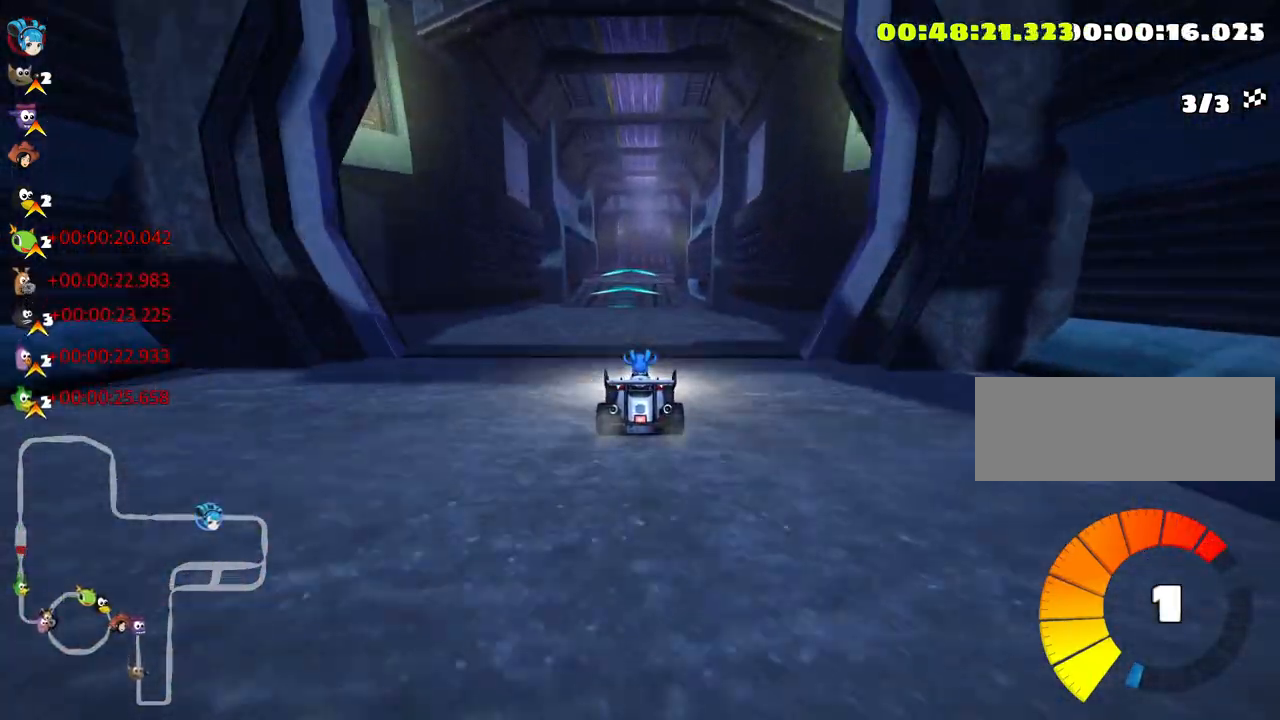
{"keys": [], "events": [[466, "up", "up"]]}
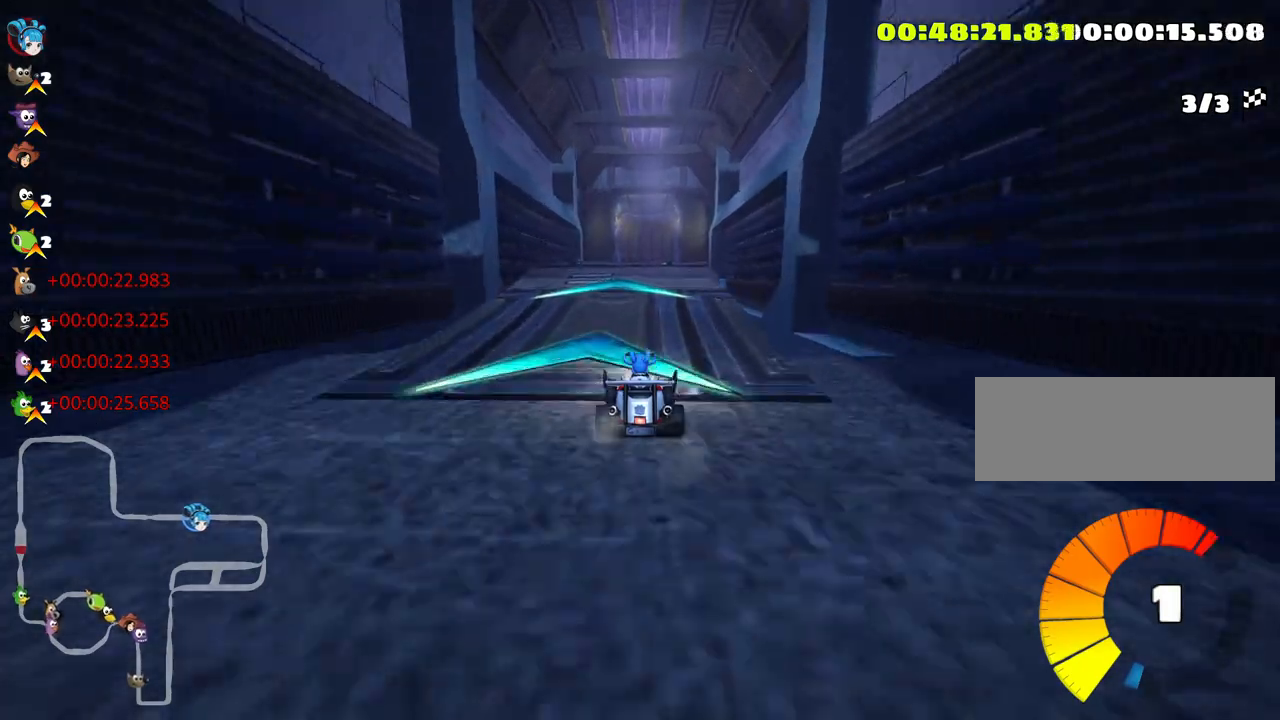
{"keys": ["right", "skid"], "events": [[333, "right", "down"], [333, "skid", "down"]]}
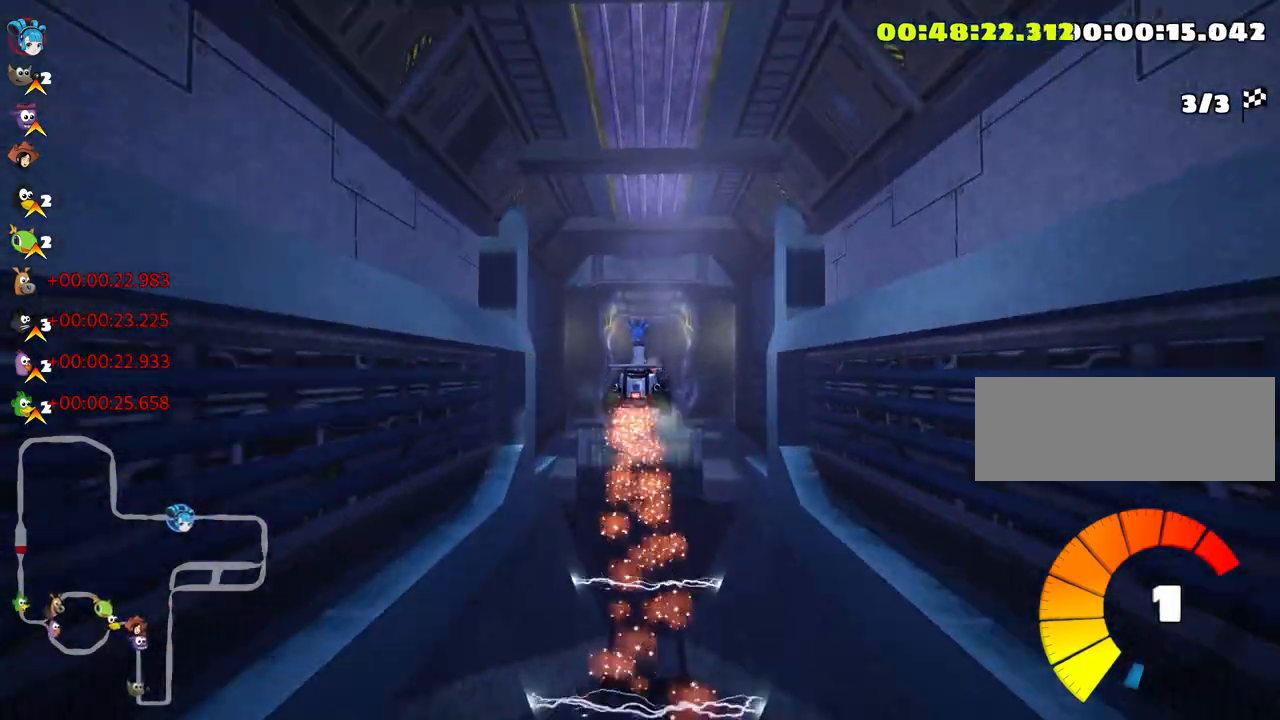
{"keys": ["right", "skid", "up"], "events": [[316, "up", "down"]]}
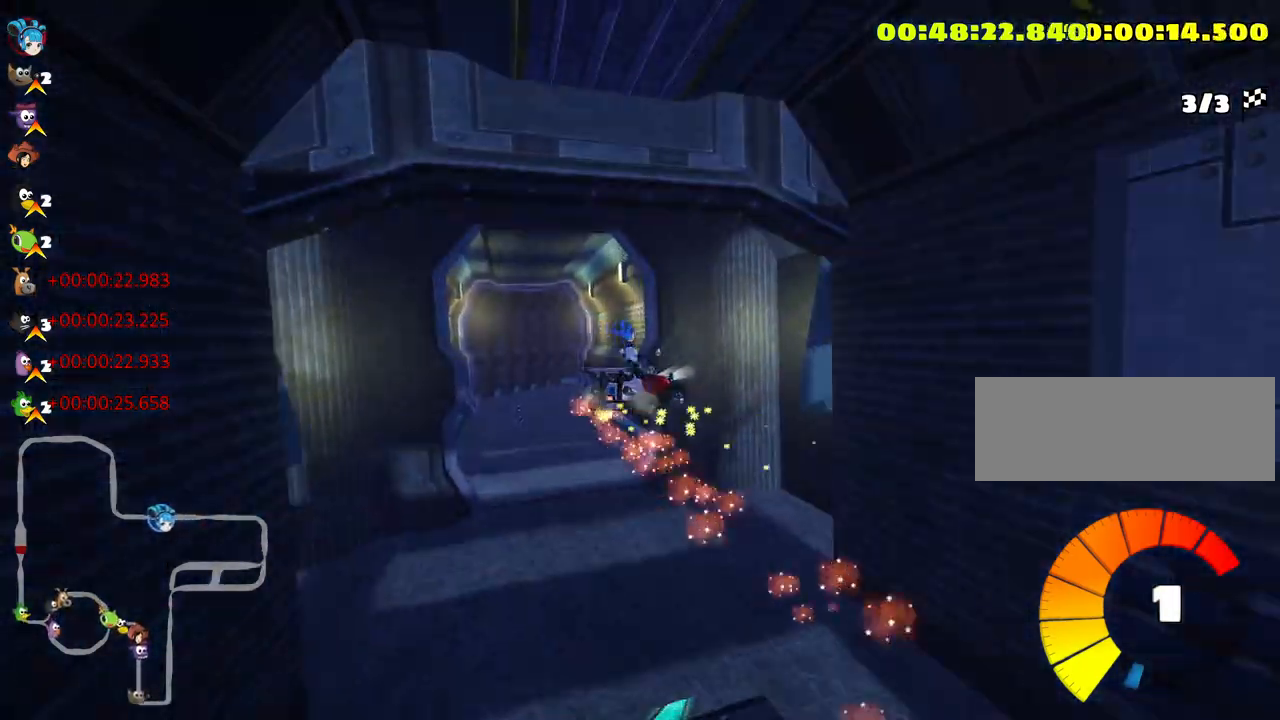
{"keys": ["right", "skid", "up"], "events": [[133, "up", "up"], [416, "up", "down"]]}
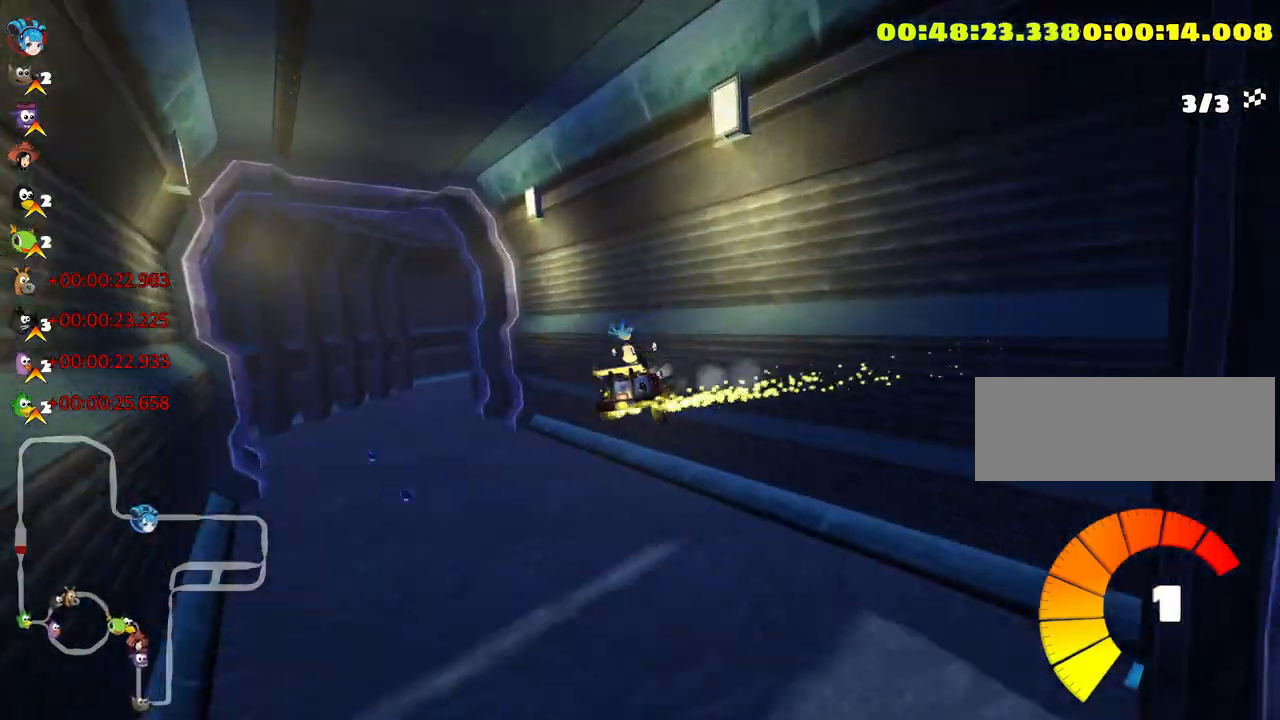
{"keys": ["right", "up"], "events": [[300, "skid", "up"]]}
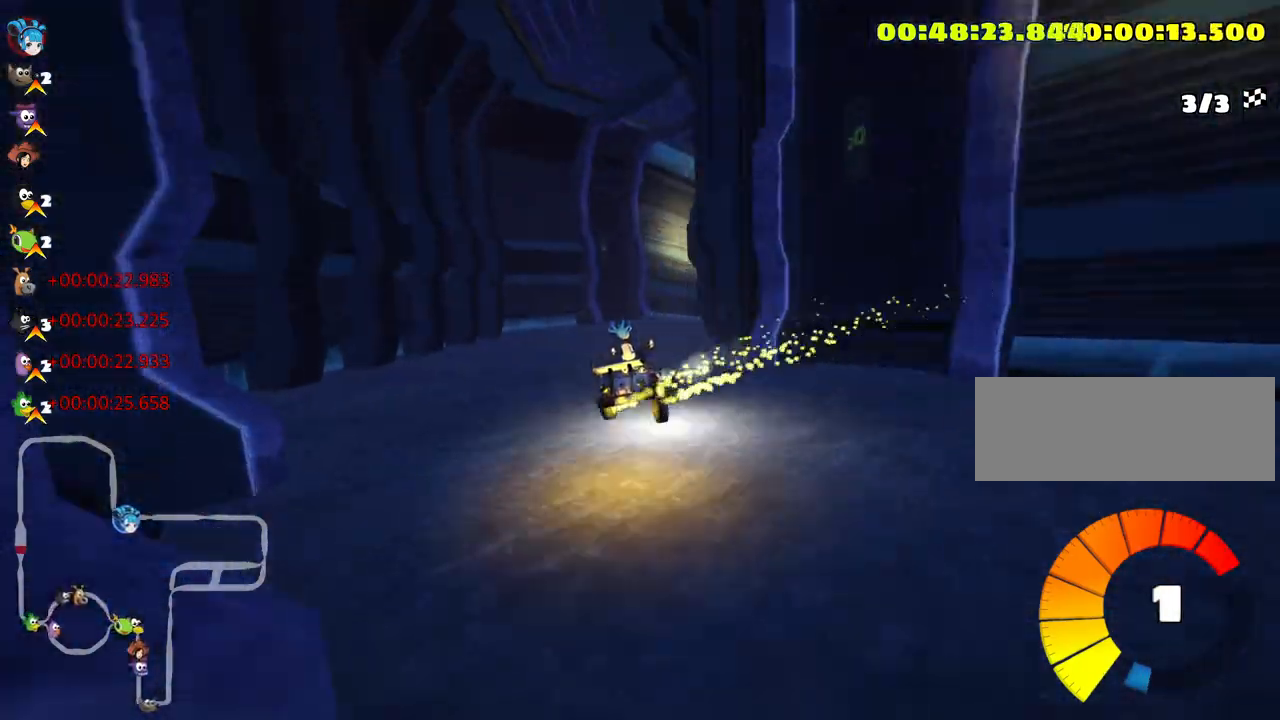
{"keys": ["nitro", "up"], "events": [[66, "nitro", "down"], [483, "right", "up"]]}
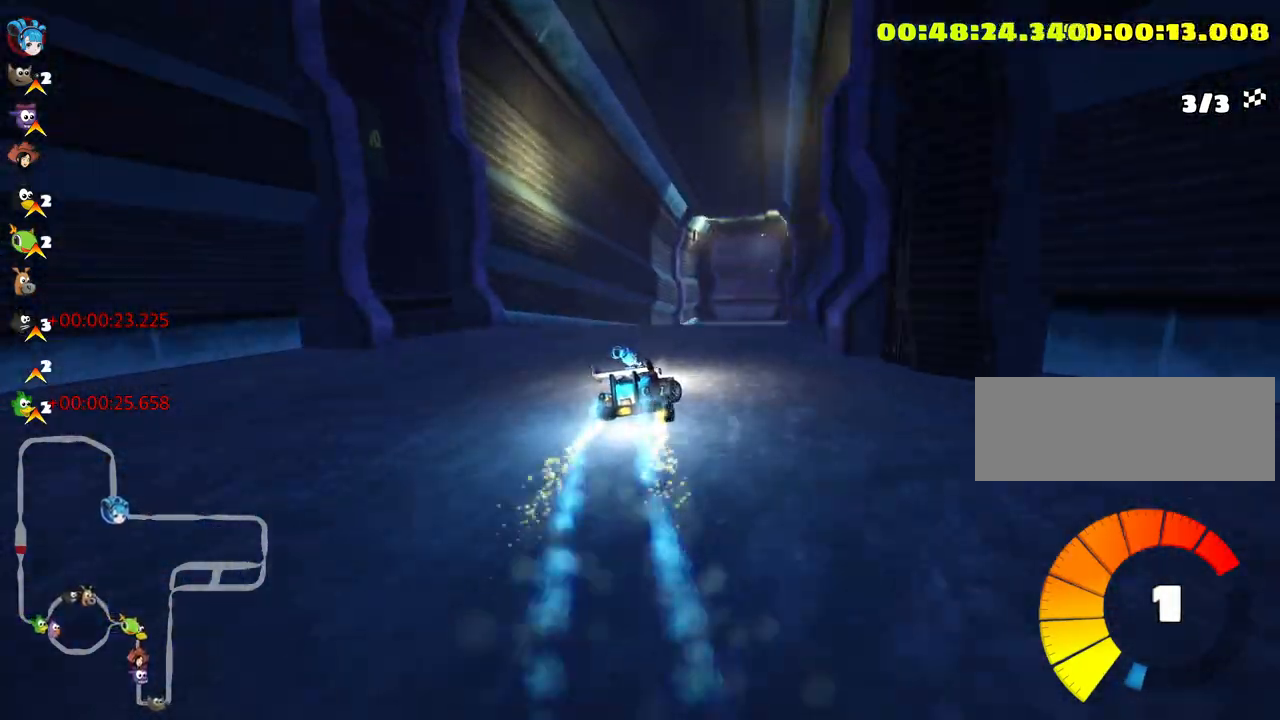
{"keys": ["nitro", "up"], "events": []}
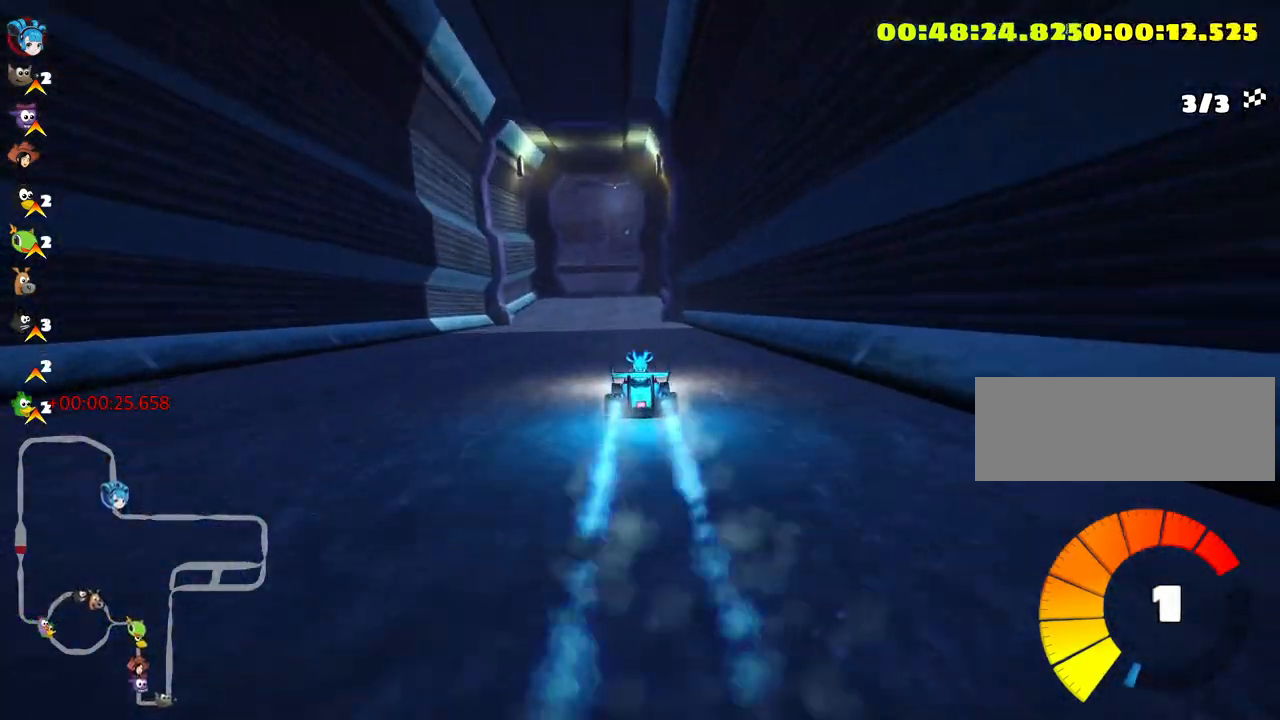
{"keys": ["left", "skid", "up"], "events": [[200, "right", "down"], [300, "right", "up"], [316, "nitro", "up"], [366, "skid", "down"], [383, "left", "down"]]}
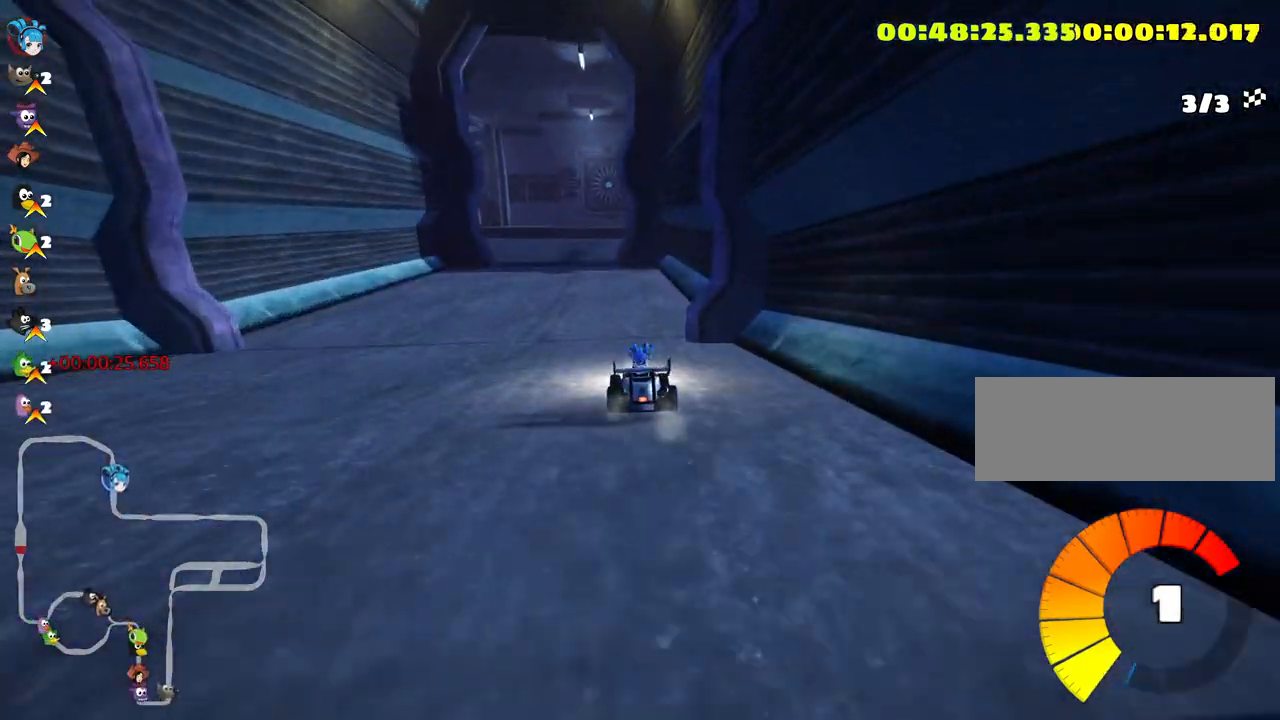
{"keys": ["left", "skid", "up"], "events": [[383, "left", "up"], [466, "left", "down"]]}
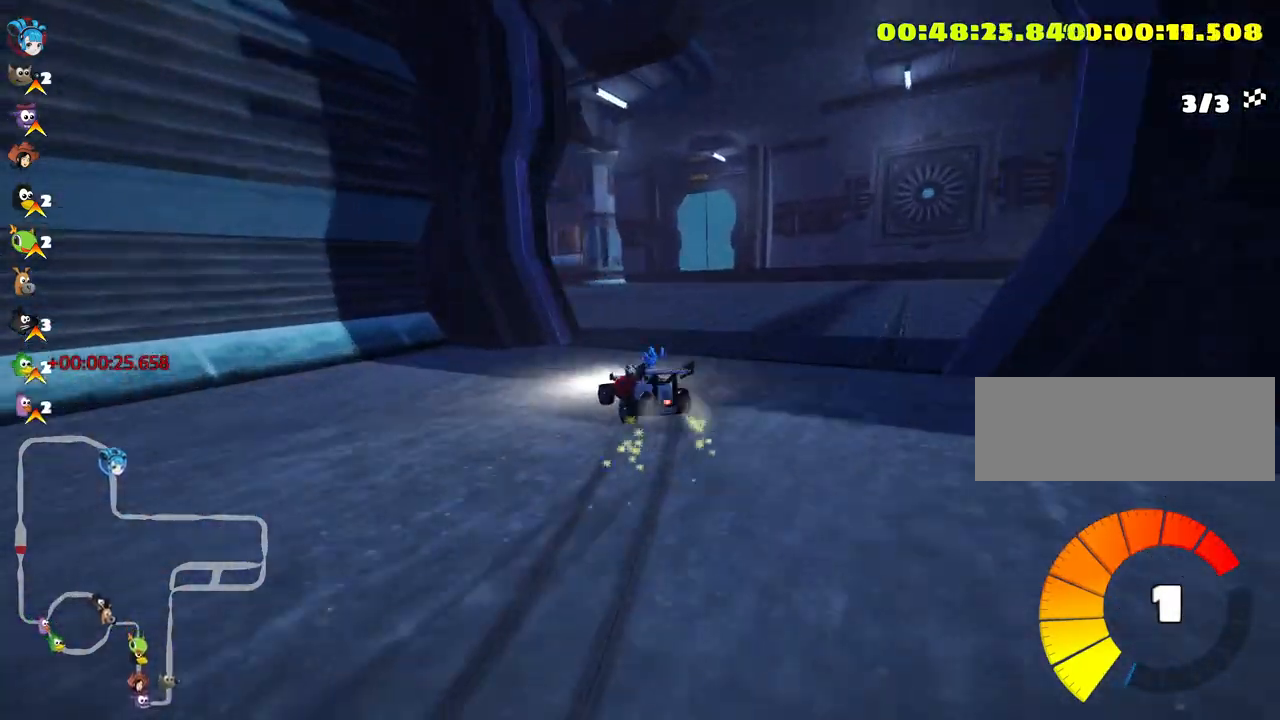
{"keys": ["skid", "up"], "events": [[350, "left", "up"]]}
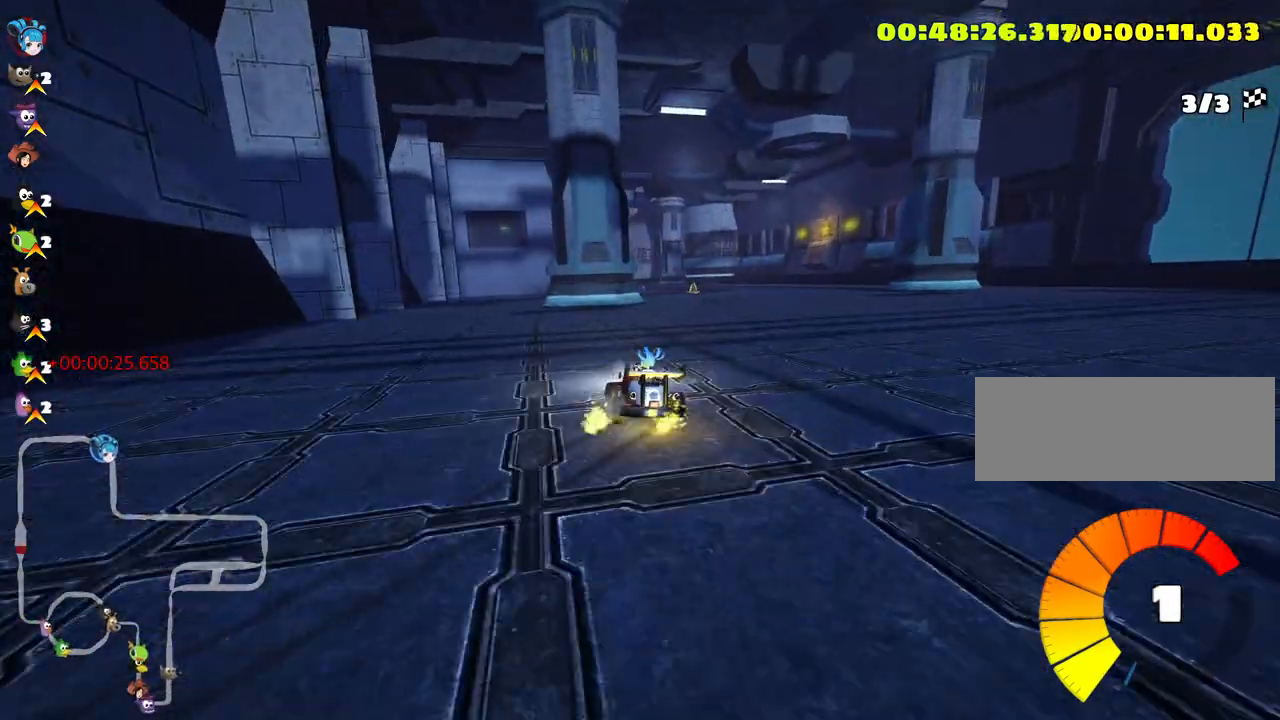
{"keys": ["skid", "up"], "events": []}
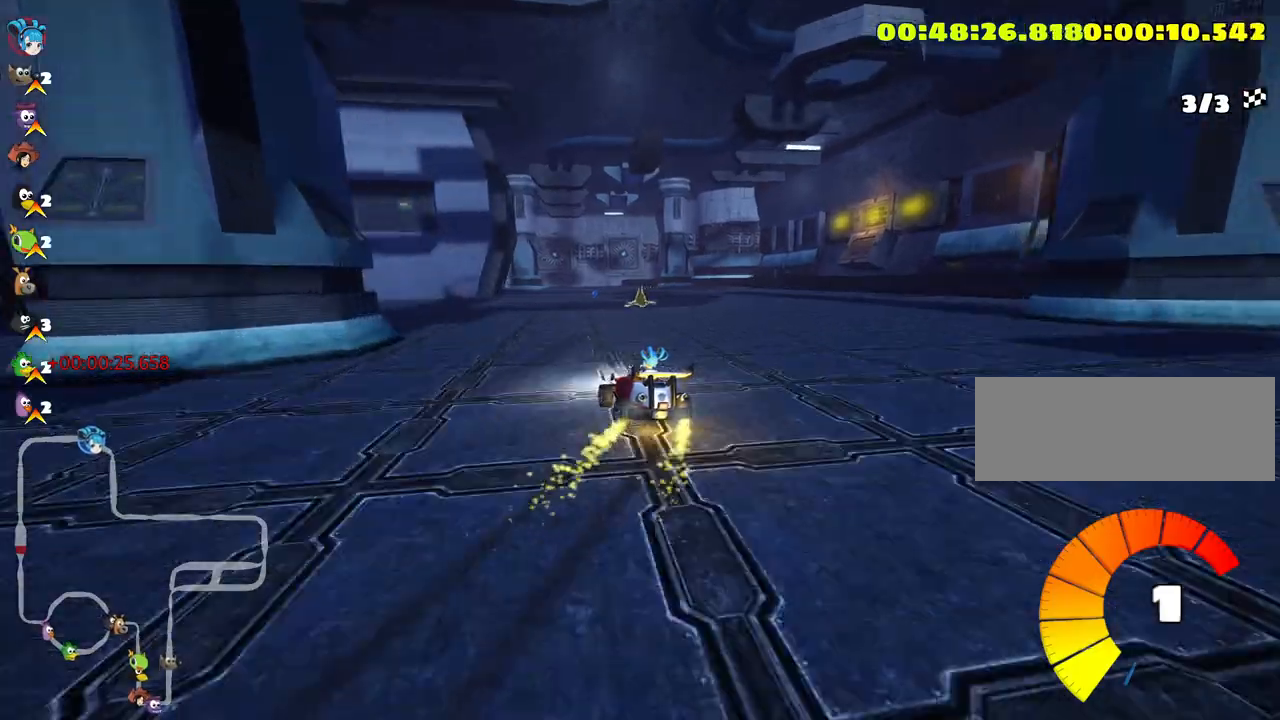
{"keys": ["left", "skid", "up"], "events": [[116, "left", "down"]]}
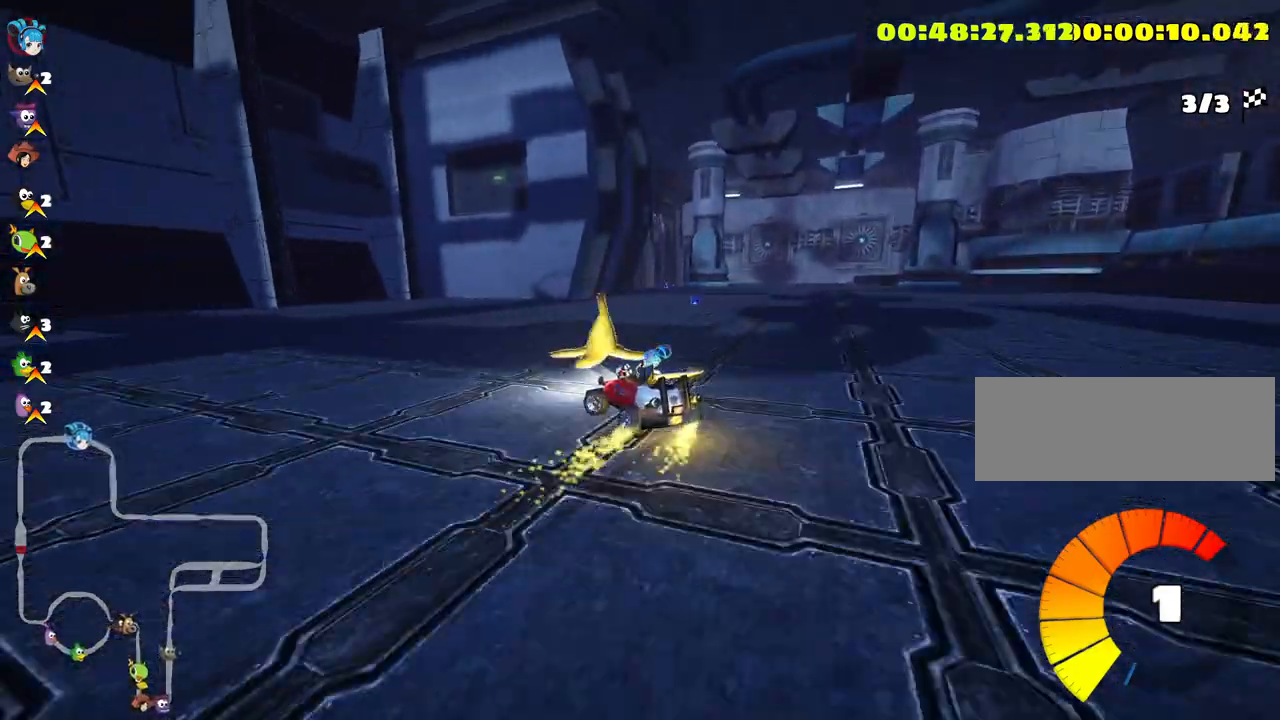
{"keys": ["right", "skid", "up"], "events": [[133, "nitro", "down"], [183, "right", "down"], [250, "left", "up"], [266, "nitro", "up"]]}
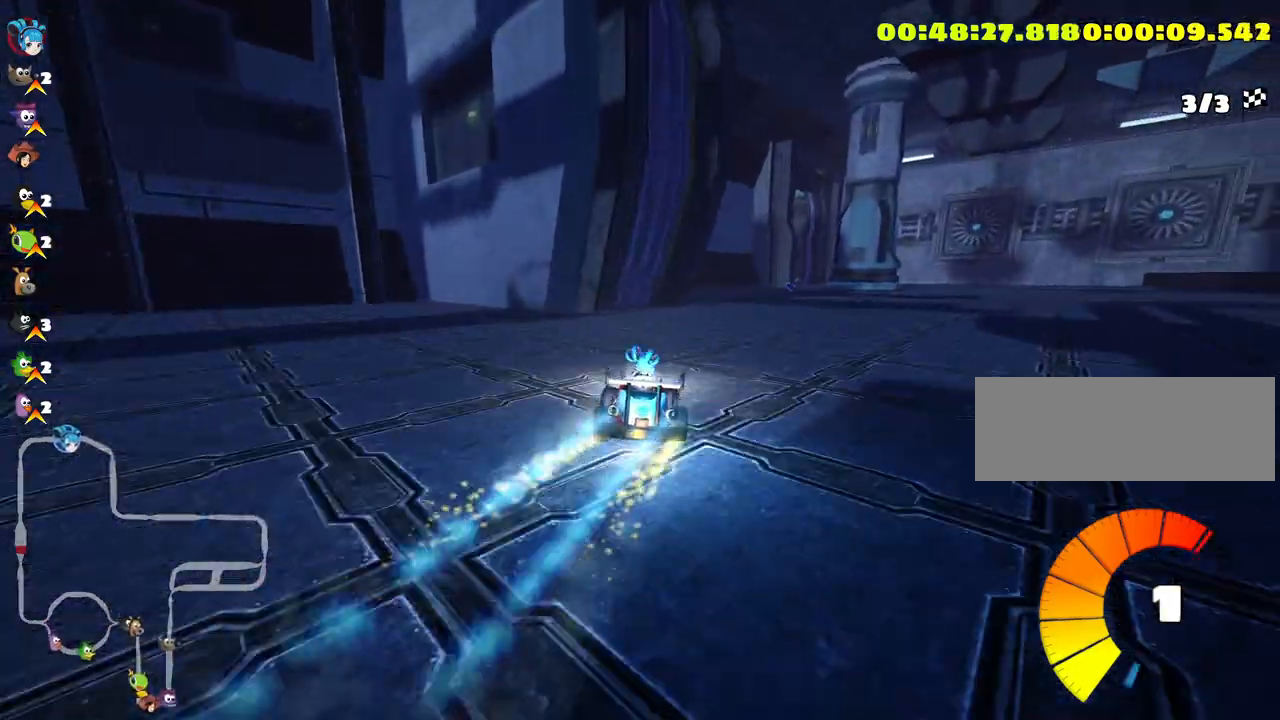
{"keys": ["right", "up"], "events": [[400, "skid", "up"]]}
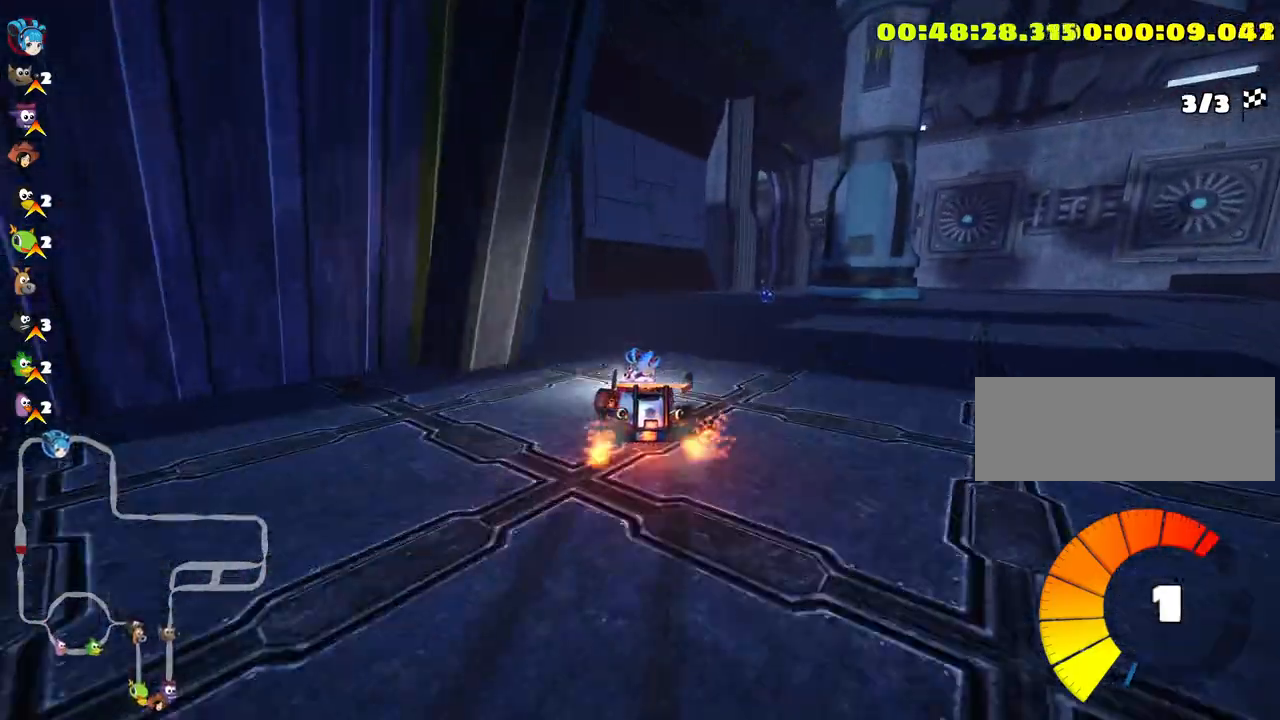
{"keys": ["right", "up"], "events": [[183, "right", "up"], [433, "right", "down"]]}
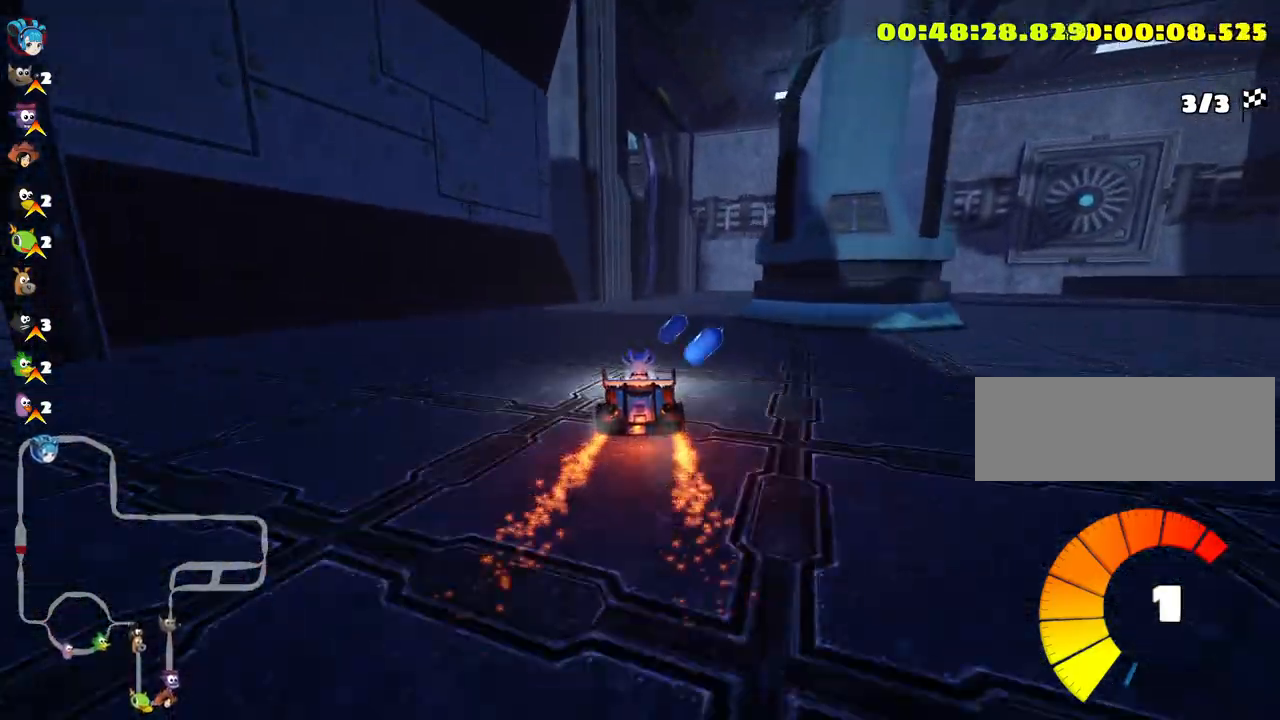
{"keys": ["left", "nitro", "skid", "up"], "events": [[166, "right", "up"], [200, "left", "down"], [216, "skid", "down"], [283, "nitro", "down"]]}
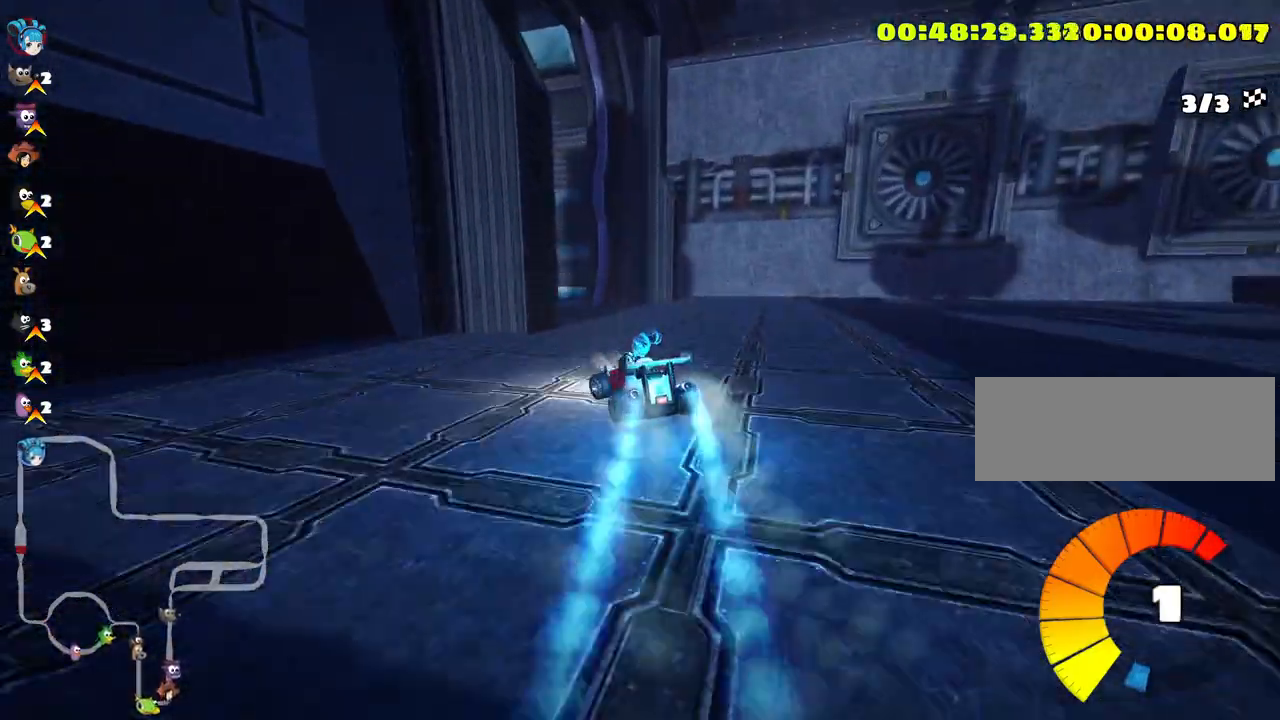
{"keys": ["left", "nitro", "up"], "events": [[166, "left", "up"], [233, "left", "down"], [350, "skid", "up"]]}
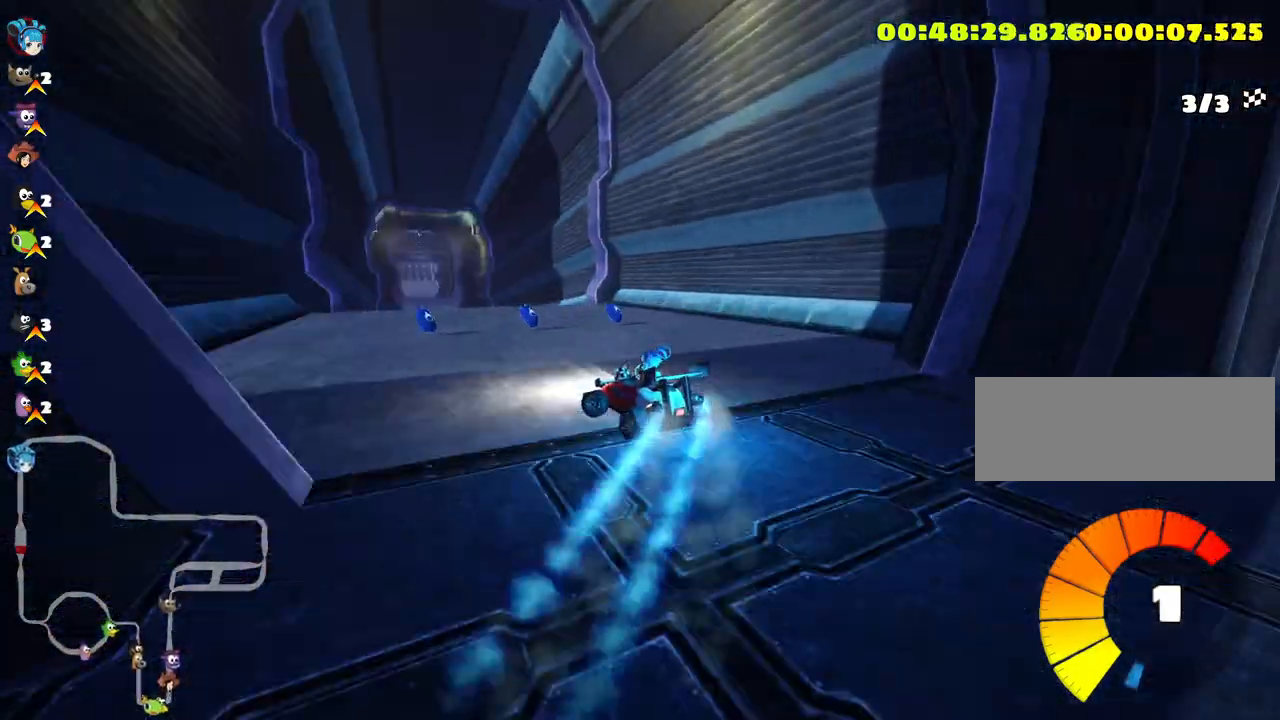
{"keys": ["nitro", "right", "skid", "up"], "events": [[116, "left", "up"], [366, "skid", "down"], [383, "right", "down"]]}
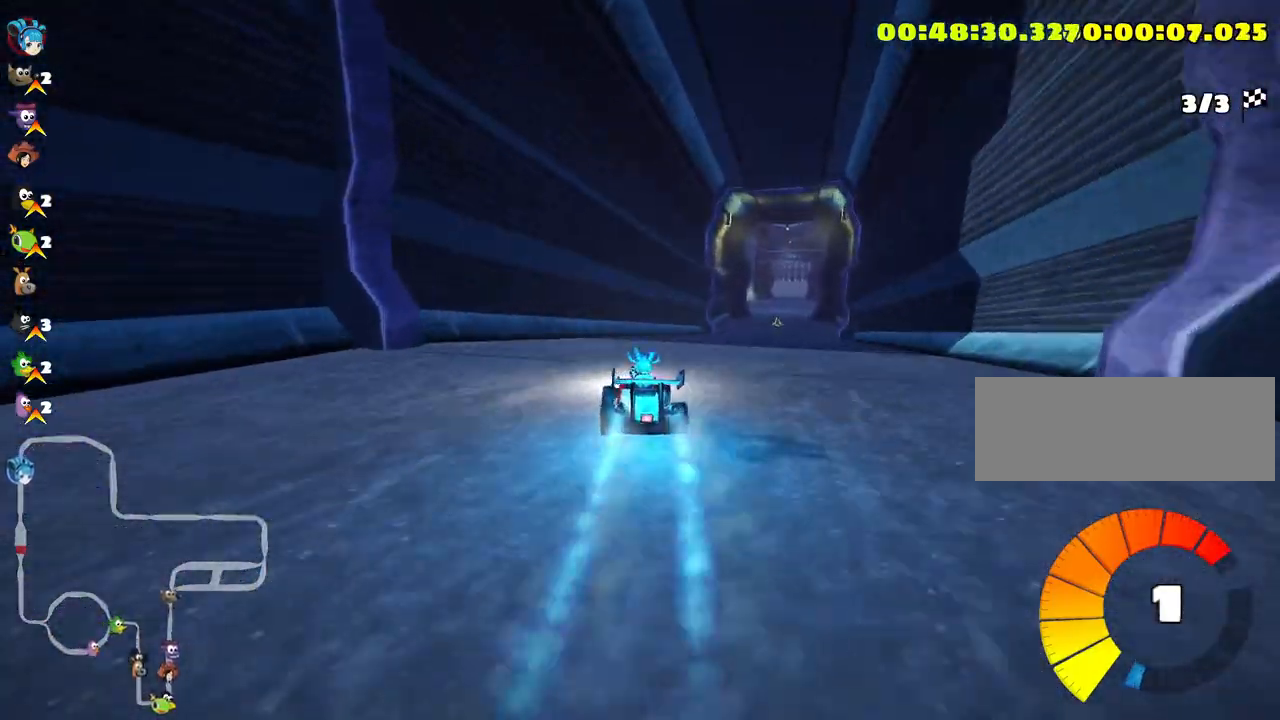
{"keys": ["nitro", "skid", "up"], "events": [[83, "left", "down"], [116, "right", "up"], [466, "left", "up"]]}
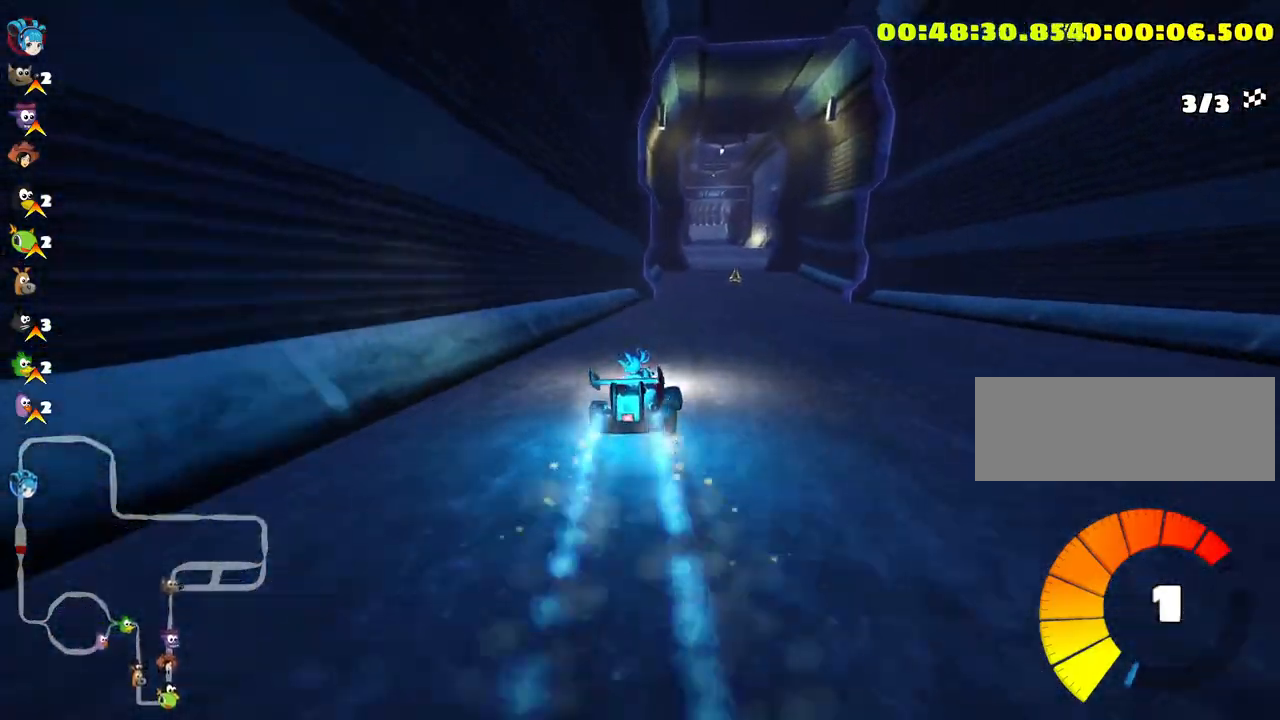
{"keys": ["left", "nitro", "skid", "up"], "events": [[66, "left", "down"]]}
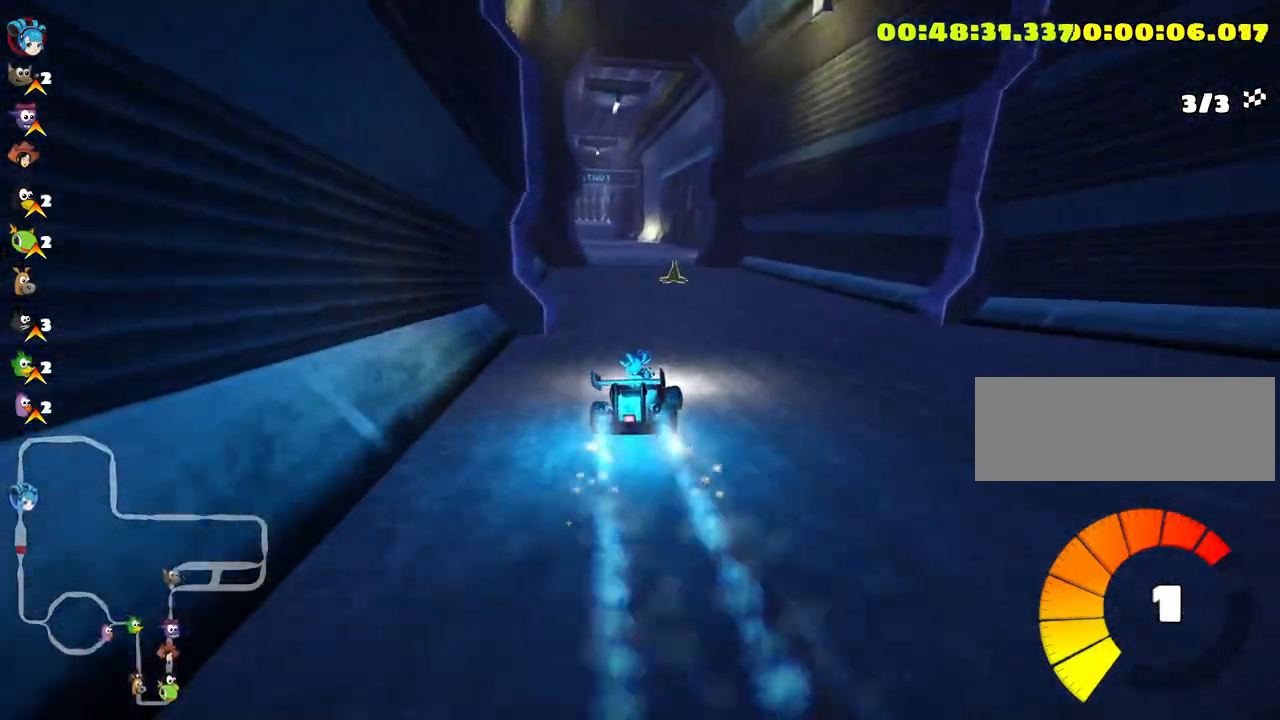
{"keys": ["nitro", "right", "up"], "events": [[166, "skid", "up"], [266, "left", "up"], [383, "right", "down"]]}
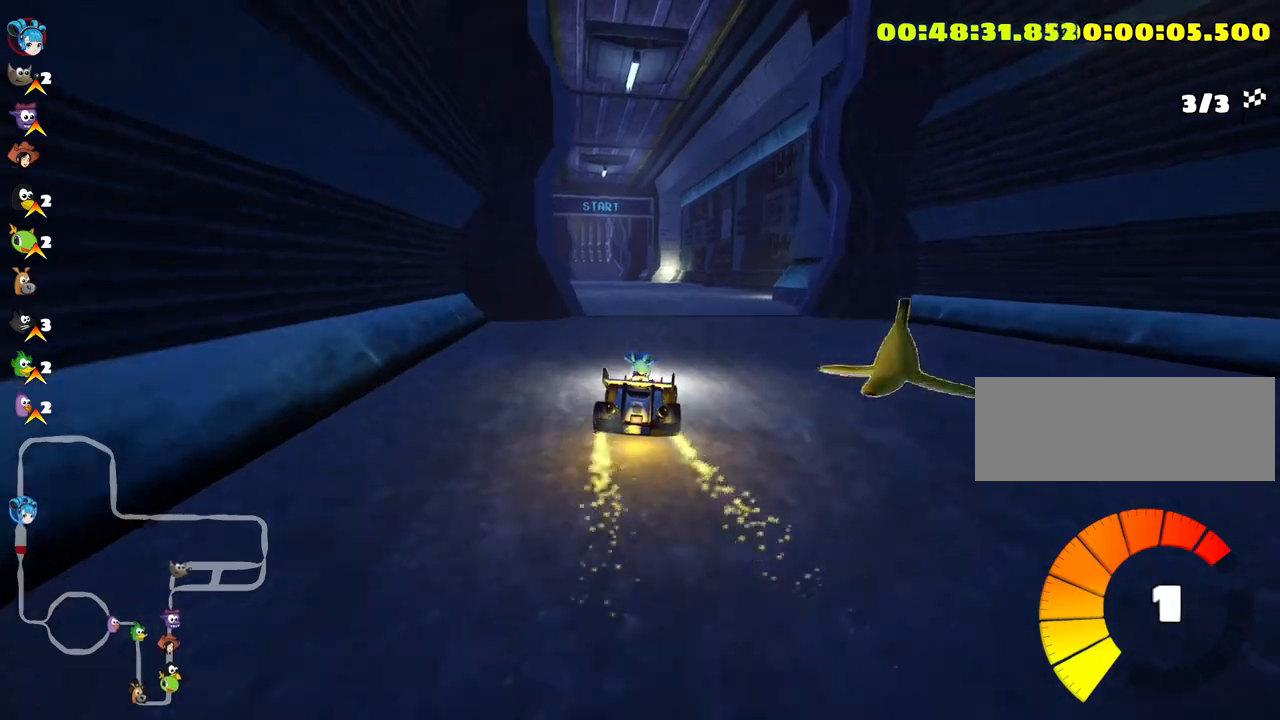
{"keys": ["nitro", "right", "skid", "up"], "events": [[33, "right", "up"], [183, "left", "down"], [200, "skid", "down"], [466, "left", "up"], [483, "right", "down"]]}
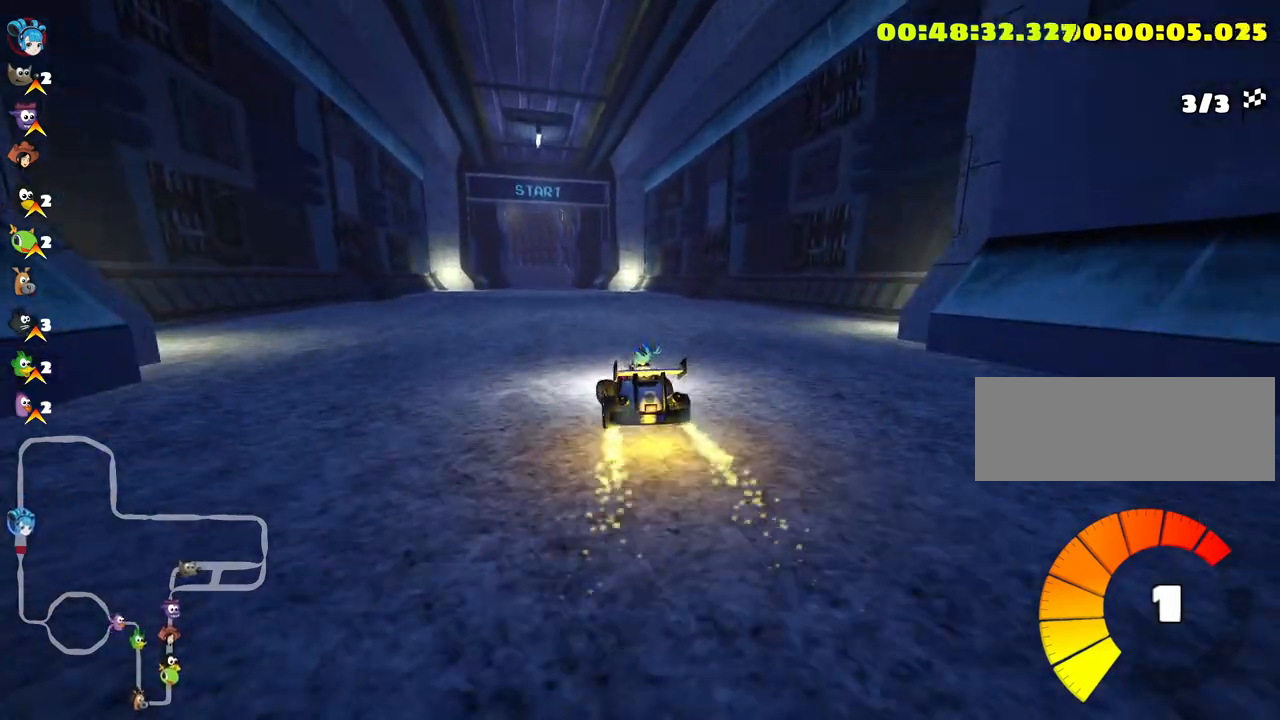
{"keys": ["nitro", "right", "skid", "up"], "events": []}
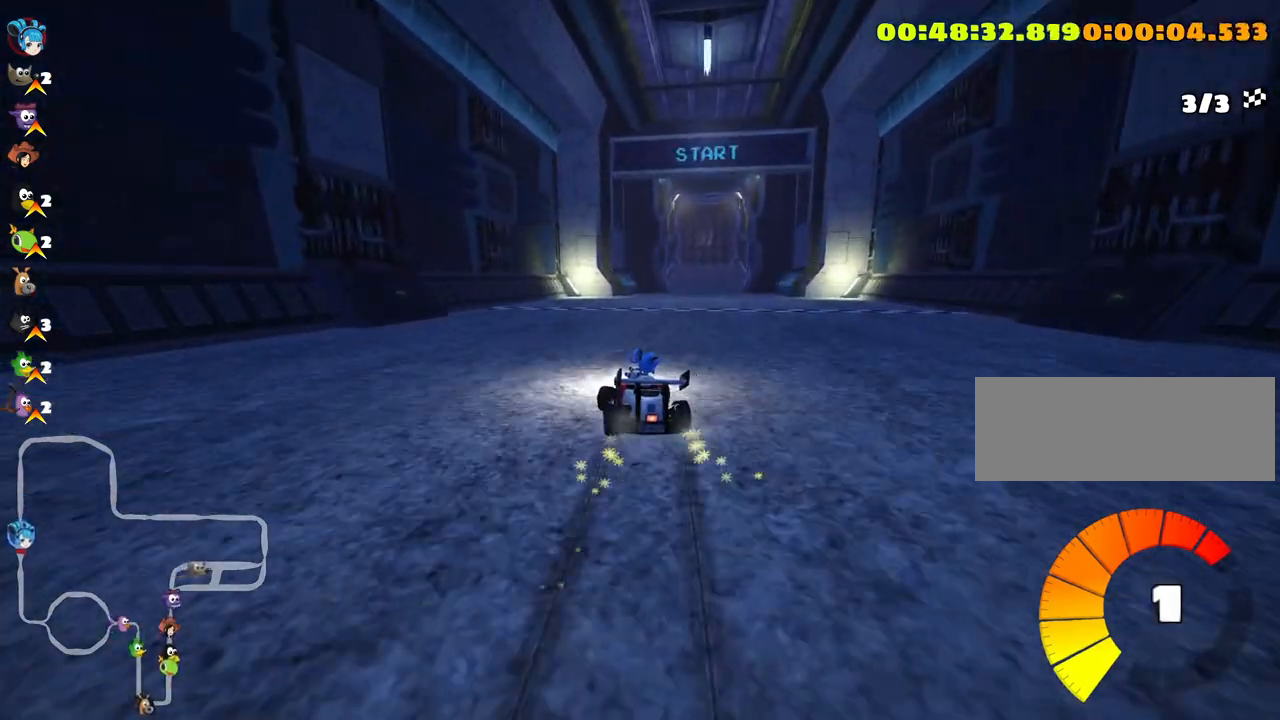
{"keys": ["up"], "events": [[16, "skid", "up"], [383, "right", "up"], [466, "nitro", "up"]]}
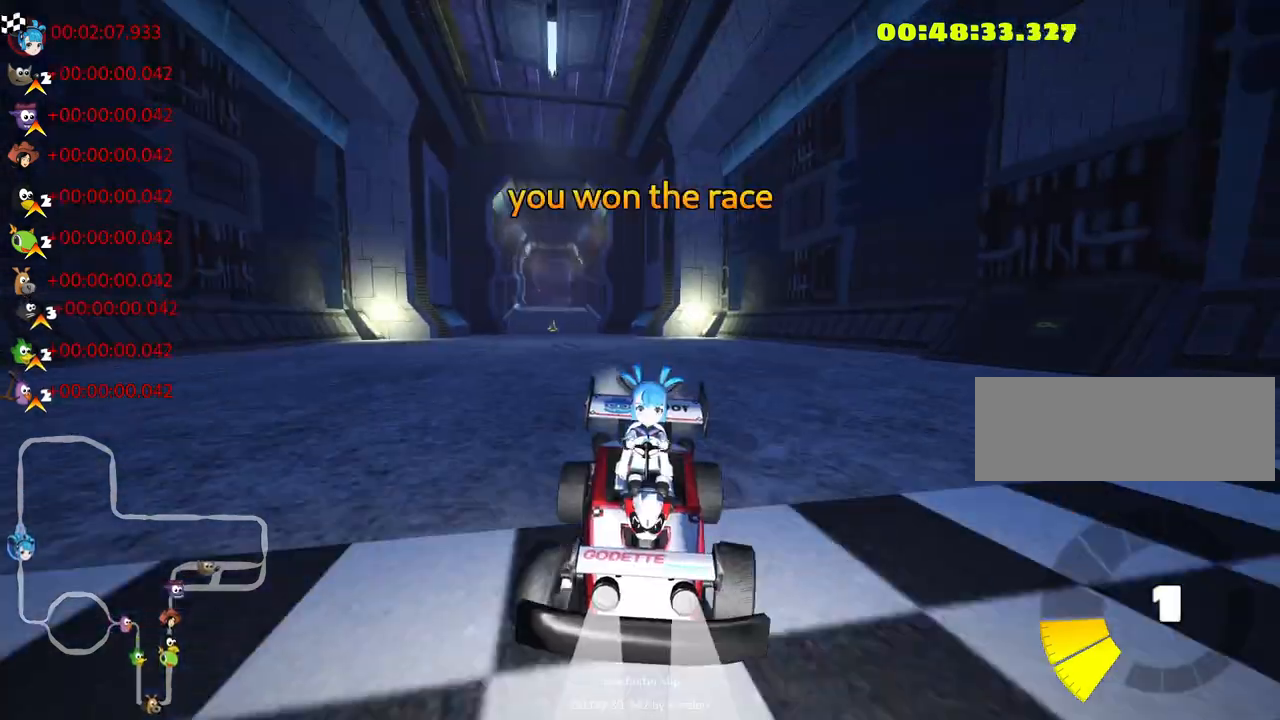
{"keys": [], "events": [[16, "up", "up"]]}